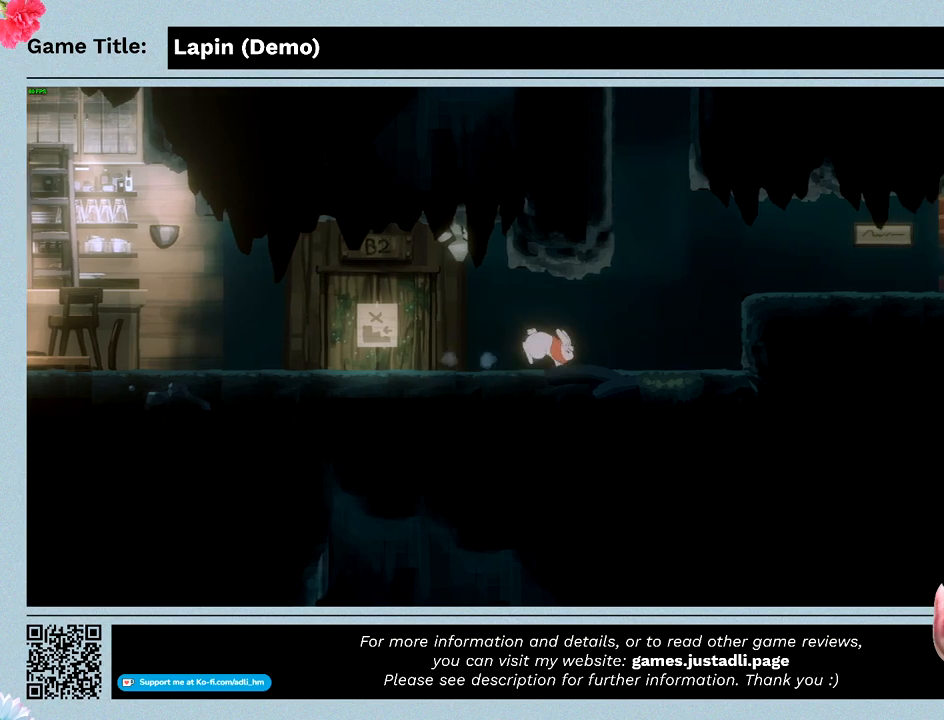
Gameplay with keyboard and mouse; each line is a JSON object with the keys and mouse buttons held at the frame after it. "events" lists presses ("down") and releases ("up") of "0", "1", "2", "3", "4", "5", "6", "7", "8", "9", "a", "alt", "b", "c", "caps_lock", "ctrl", "d", "down", "e", "escape", "f", "f1", "f2", "f3", "f4", "f5", "f6", "f7", "f8", "g", "h", "i", "j", "k", "l", "left", "m", "n", "o", "p", "q", "r", "return", "right", "s", "shift", "space", "t", "tab", "tilde", "u", "up", "v", "w", "x", "y", "z", "mouse_left", "mouse_wheel" and "mouse_right" between this image and that frame as [ms after this image, input, new state], when the widget could be followed in between. "mouse_left", "mouse_wheel", "mouse_right" = the "left", "wheel", "right" buttons of the "mouse" list. No other keys are recorded. "wheel" means that the mouse wheel is clicked or scrolled. Mouse movement is not recorded.
{"keys": ["right", "z"], "mouse": [], "events": [[333, "z", "down"]]}
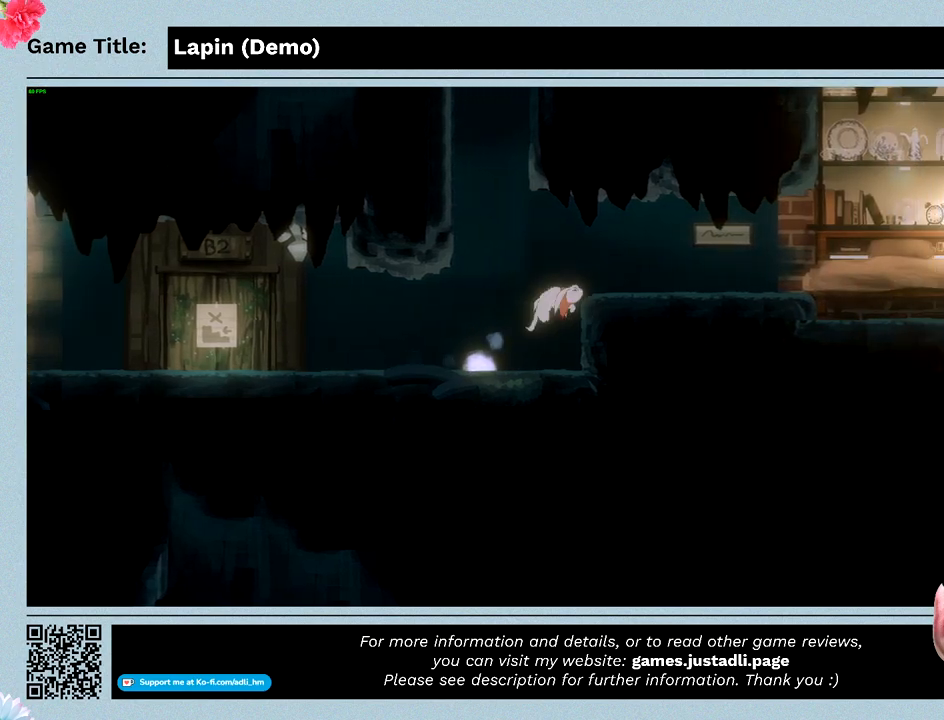
{"keys": ["right"], "mouse": [], "events": [[367, "z", "up"]]}
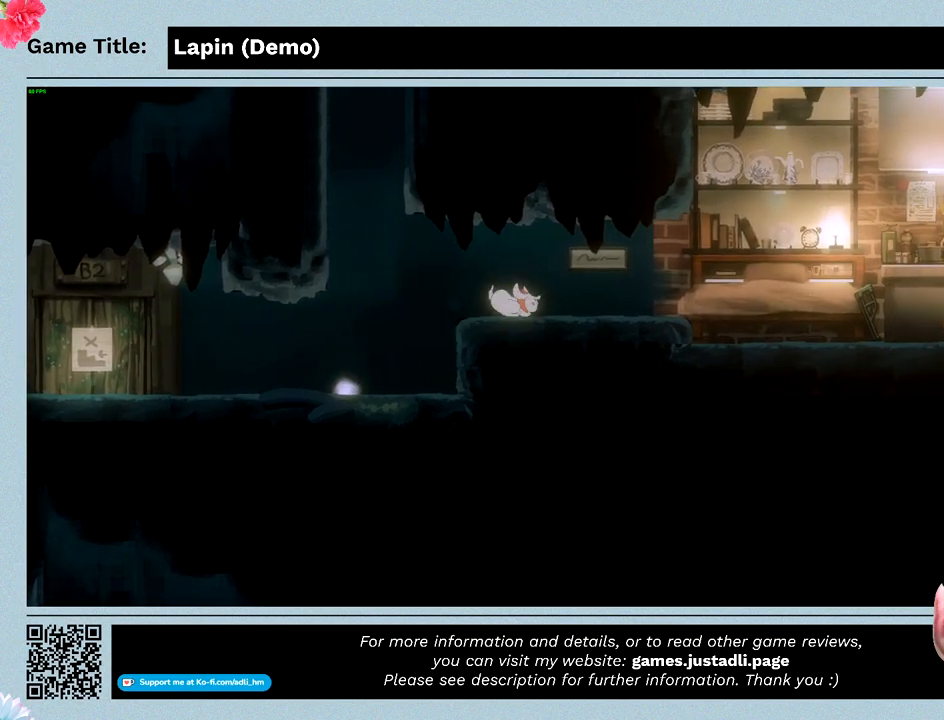
{"keys": ["right"], "mouse": [], "events": []}
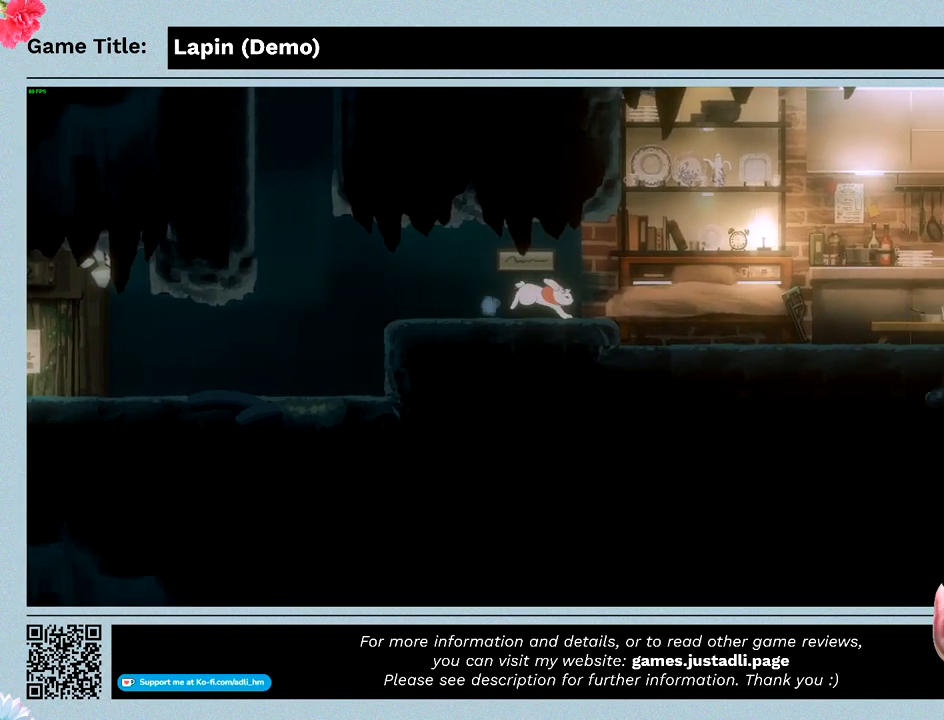
{"keys": ["right"], "mouse": [], "events": []}
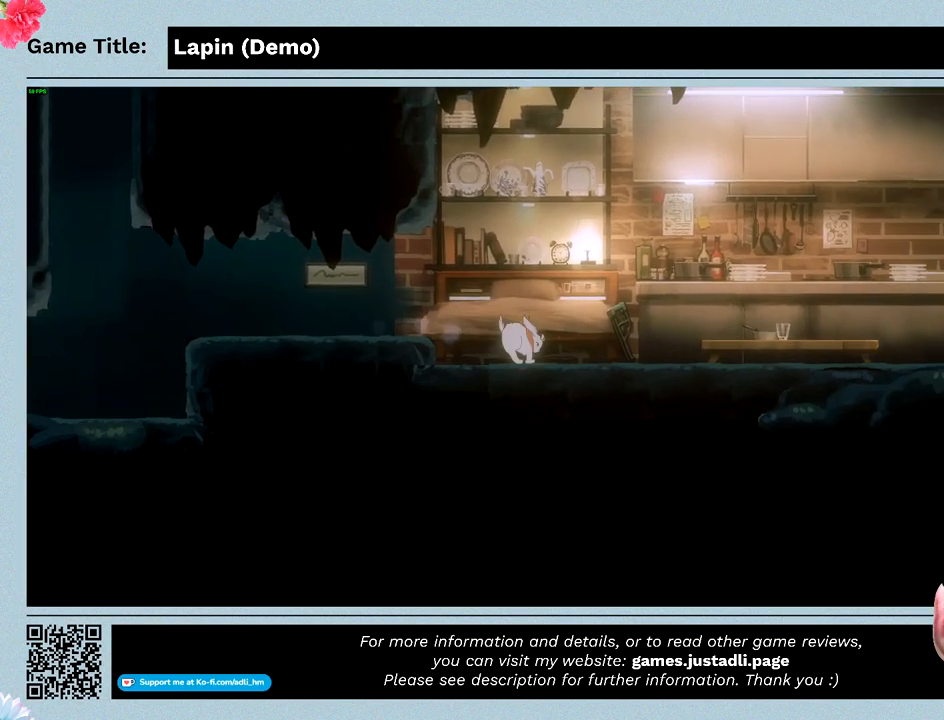
{"keys": [], "mouse": [], "events": [[233, "right", "up"]]}
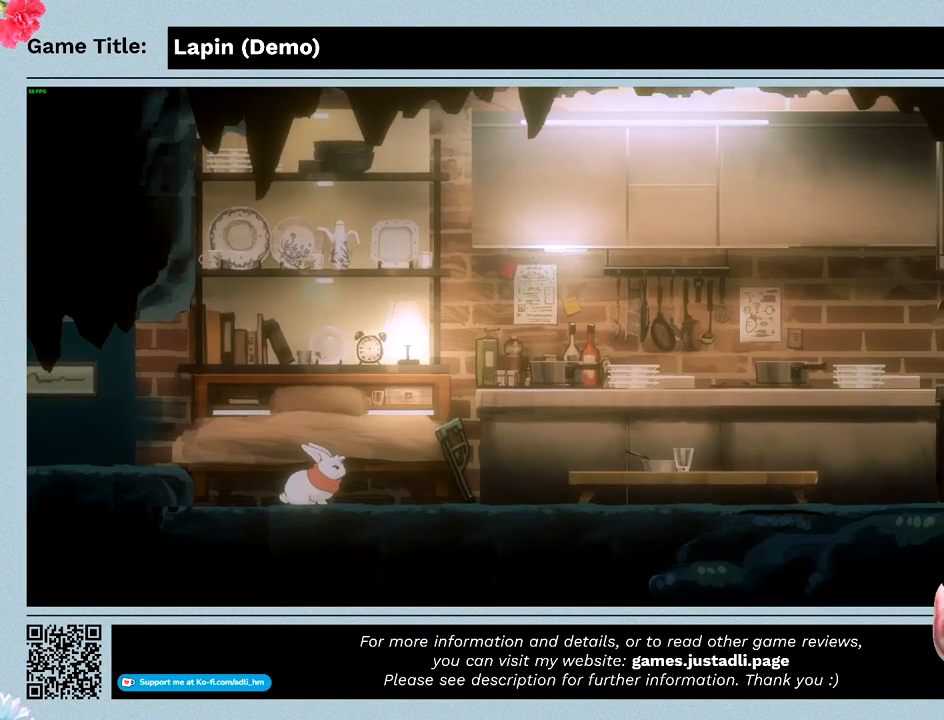
{"keys": ["right"], "mouse": [], "events": [[500, "right", "down"]]}
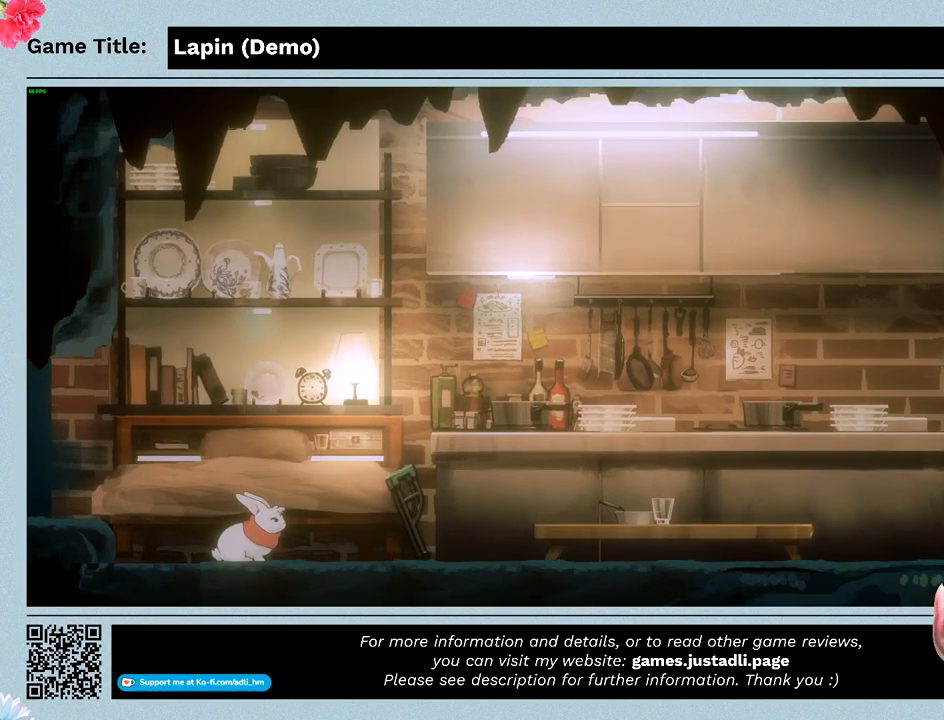
{"keys": ["right"], "mouse": [], "events": []}
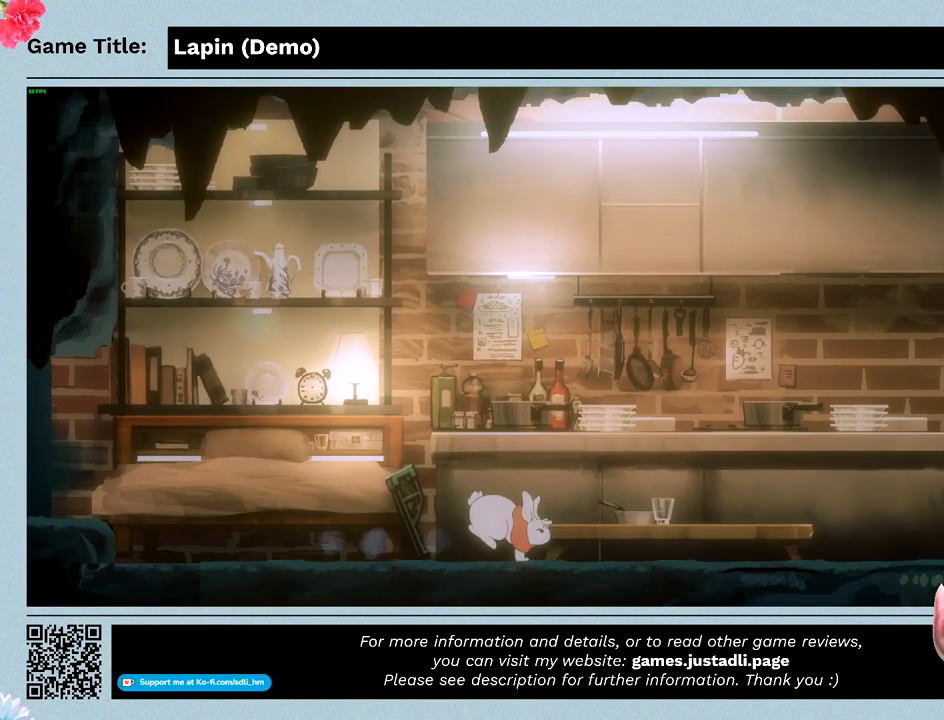
{"keys": ["right"], "mouse": [], "events": []}
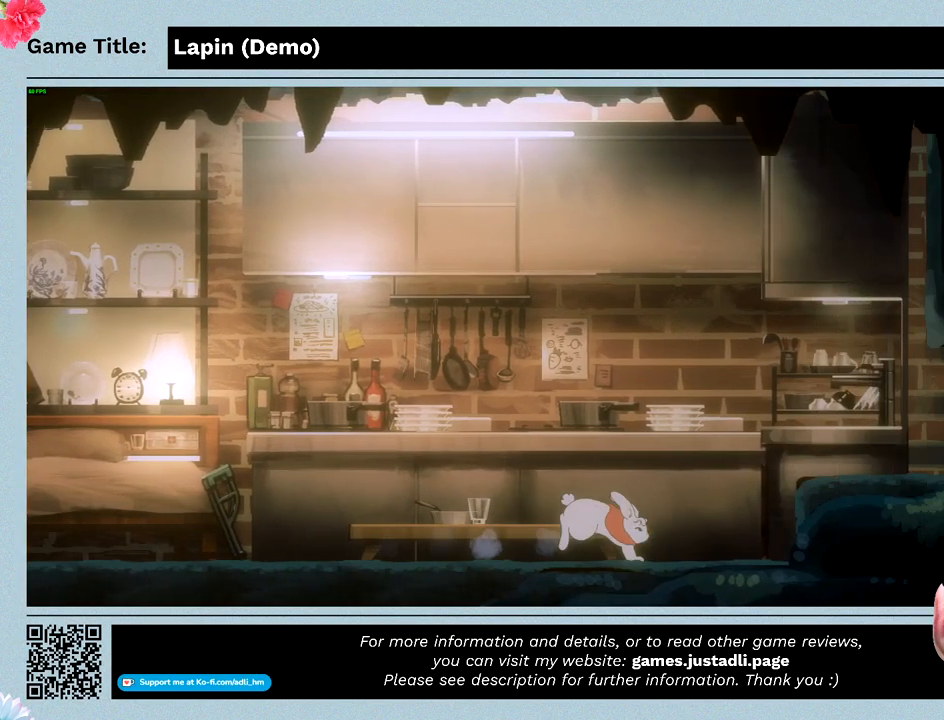
{"keys": ["right"], "mouse": [], "events": []}
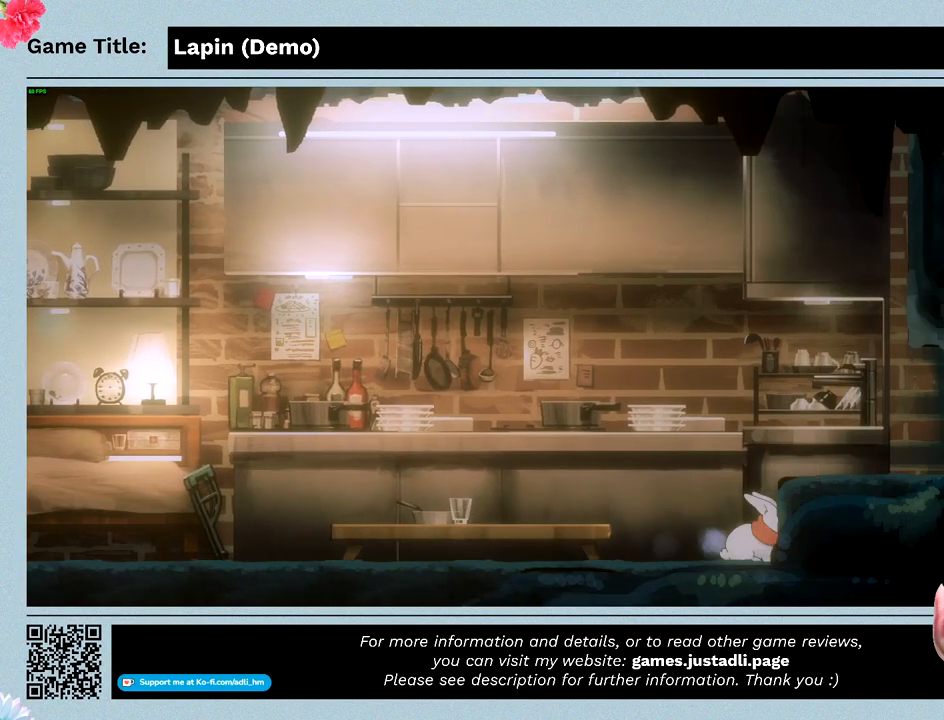
{"keys": ["right", "z"], "mouse": [], "events": [[233, "z", "down"]]}
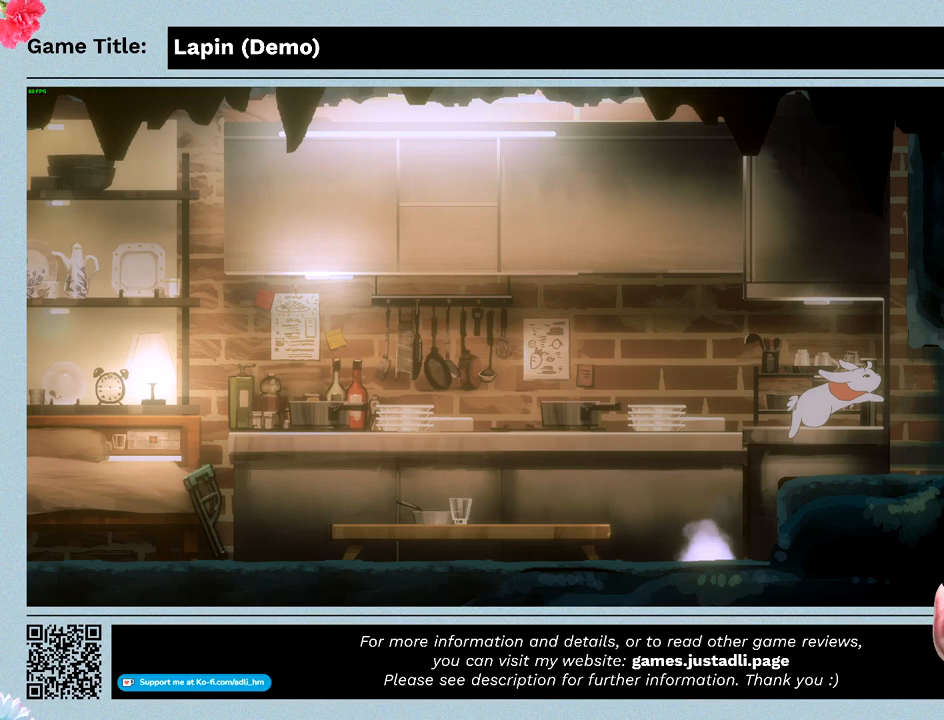
{"keys": [], "mouse": [], "events": [[367, "z", "up"], [467, "right", "up"]]}
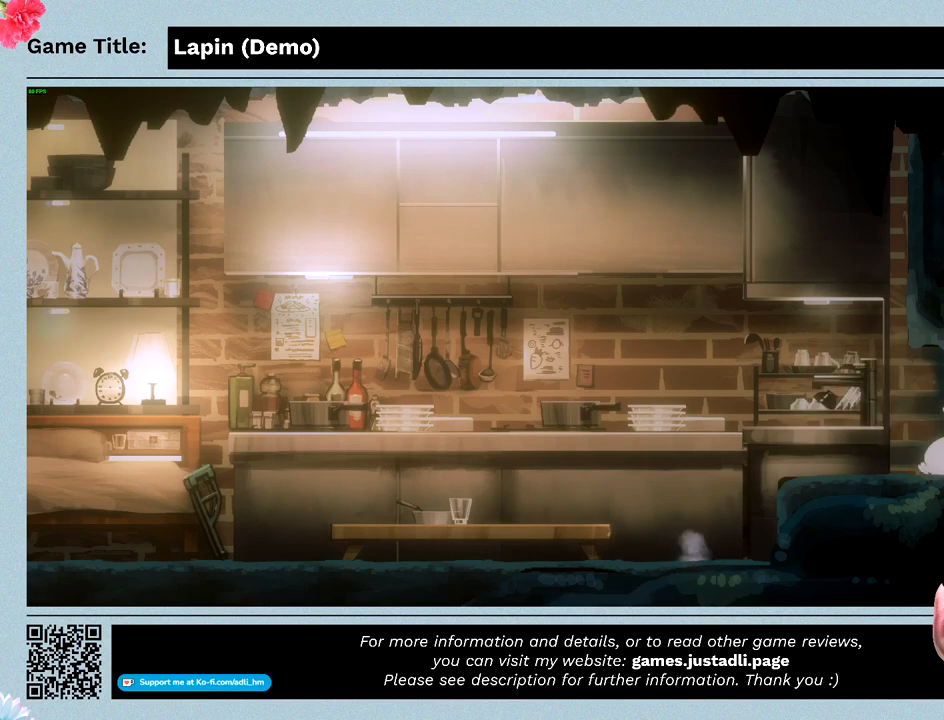
{"keys": ["right"], "mouse": [], "events": [[333, "right", "down"]]}
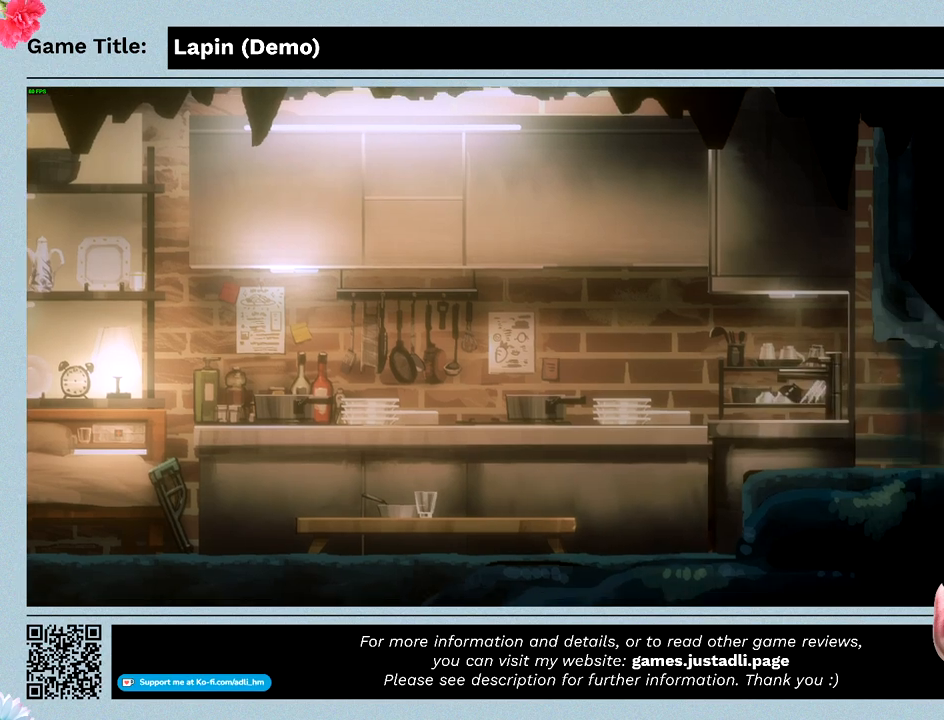
{"keys": [], "mouse": [], "events": [[333, "right", "up"]]}
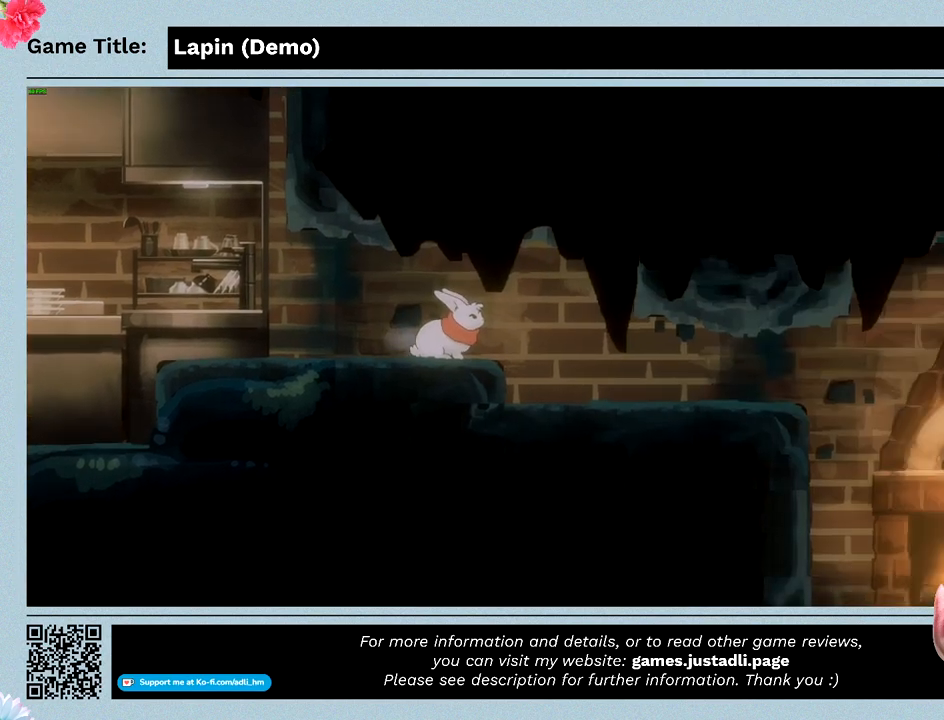
{"keys": [], "mouse": [], "events": []}
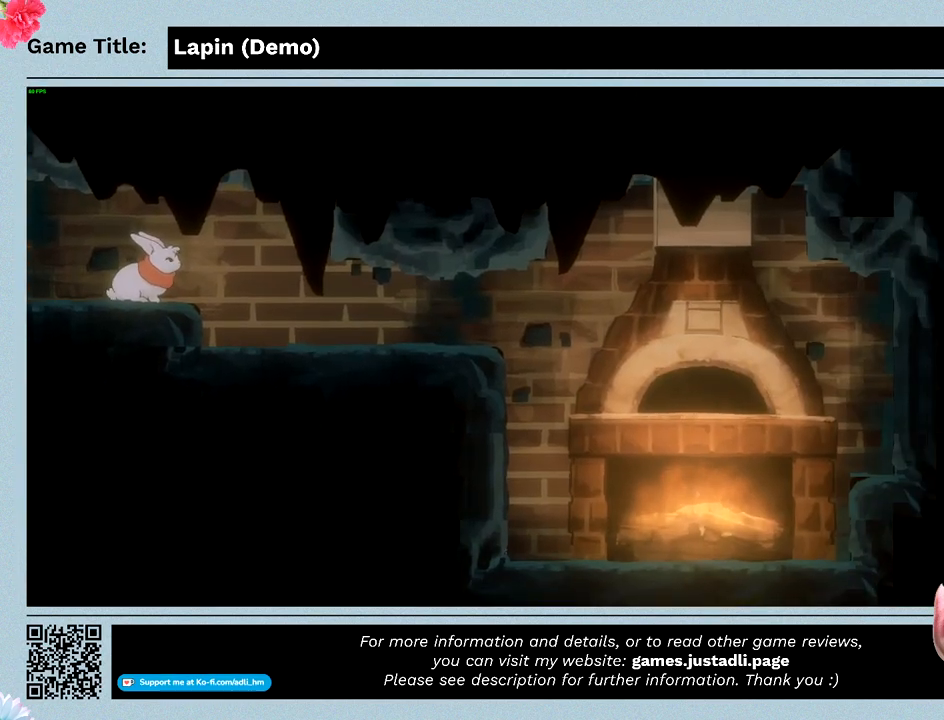
{"keys": ["left"], "mouse": [], "events": [[200, "left", "down"]]}
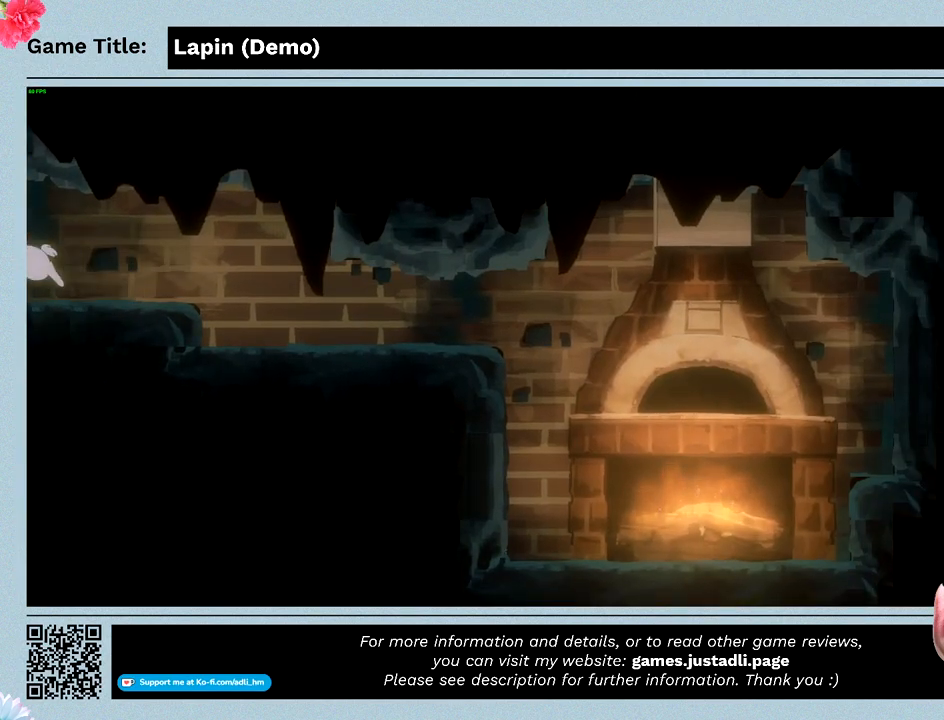
{"keys": ["left"], "mouse": [], "events": []}
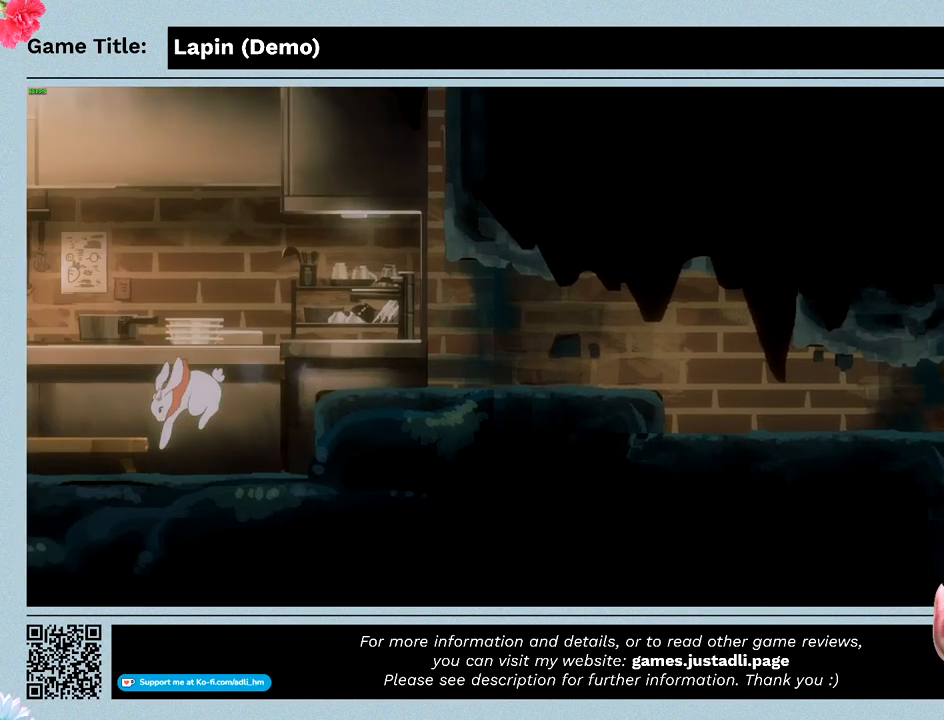
{"keys": ["left"], "mouse": [], "events": []}
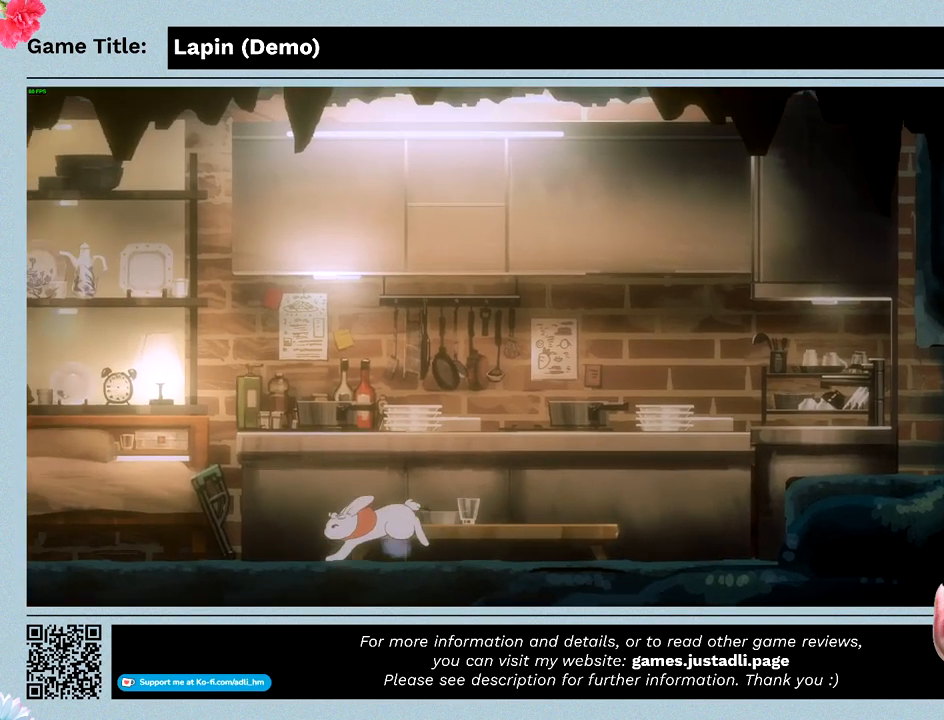
{"keys": ["left", "z"], "mouse": [], "events": [[333, "z", "down"]]}
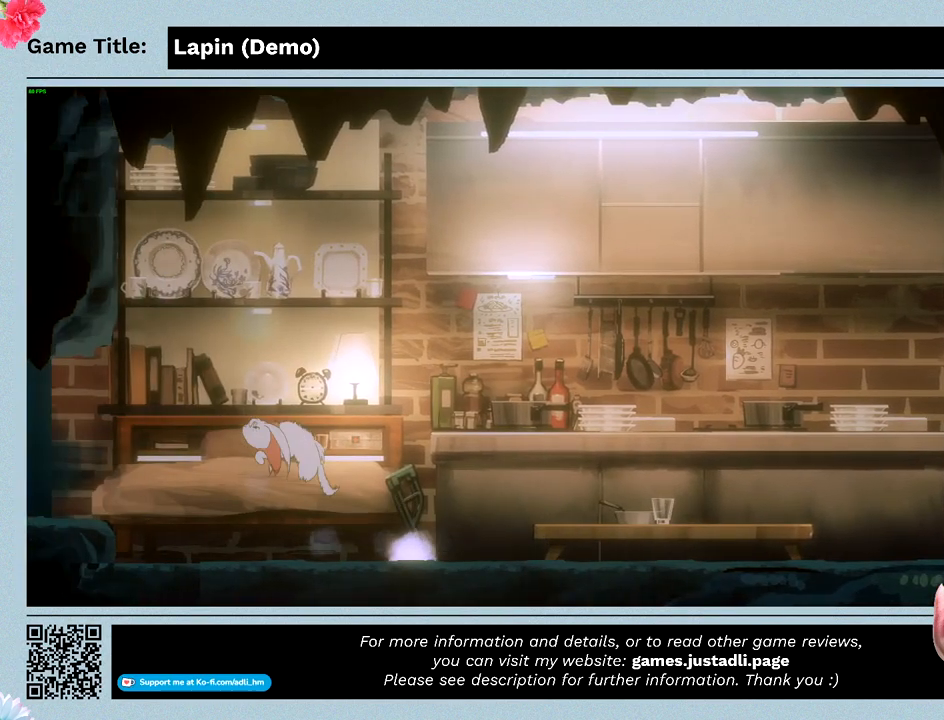
{"keys": ["left", "z"], "mouse": [], "events": []}
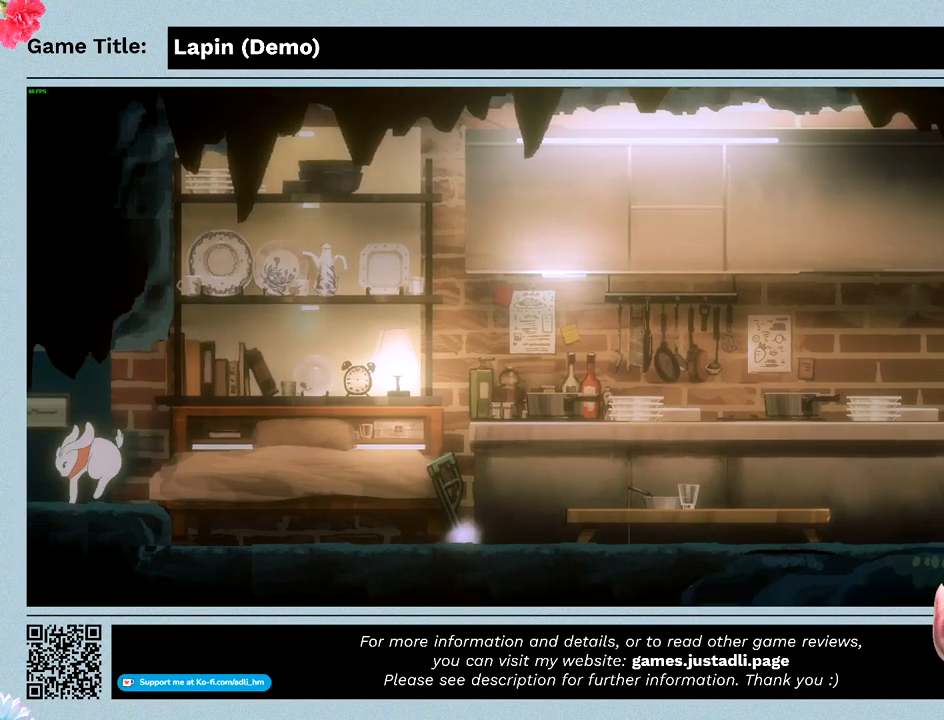
{"keys": ["left"], "mouse": [], "events": [[100, "z", "up"]]}
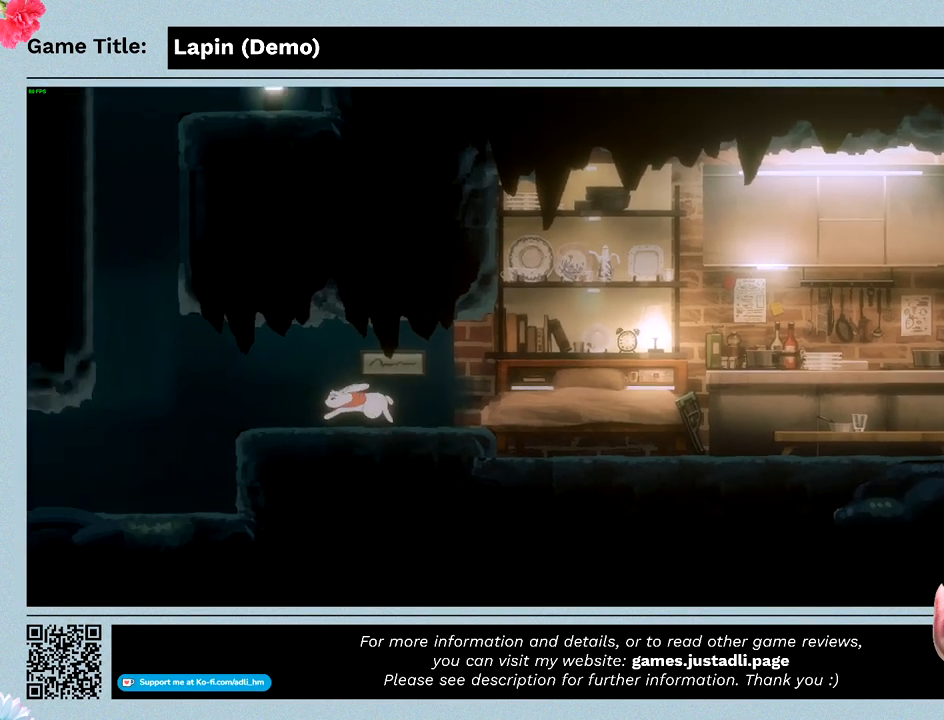
{"keys": ["left", "z"], "mouse": [], "events": [[400, "z", "down"]]}
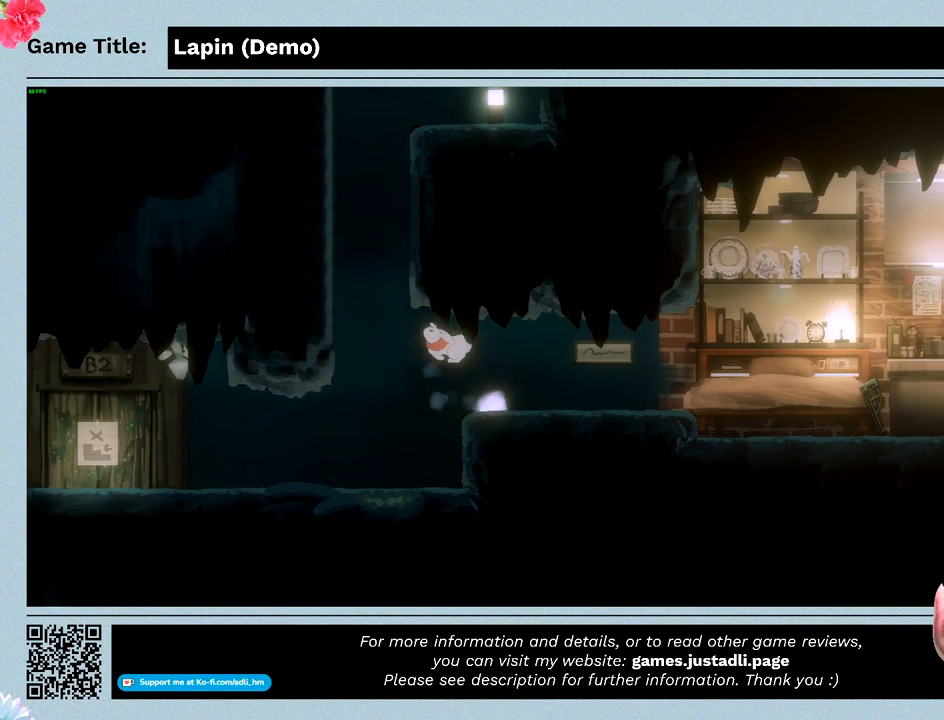
{"keys": [], "mouse": [], "events": [[467, "z", "up"], [500, "left", "up"]]}
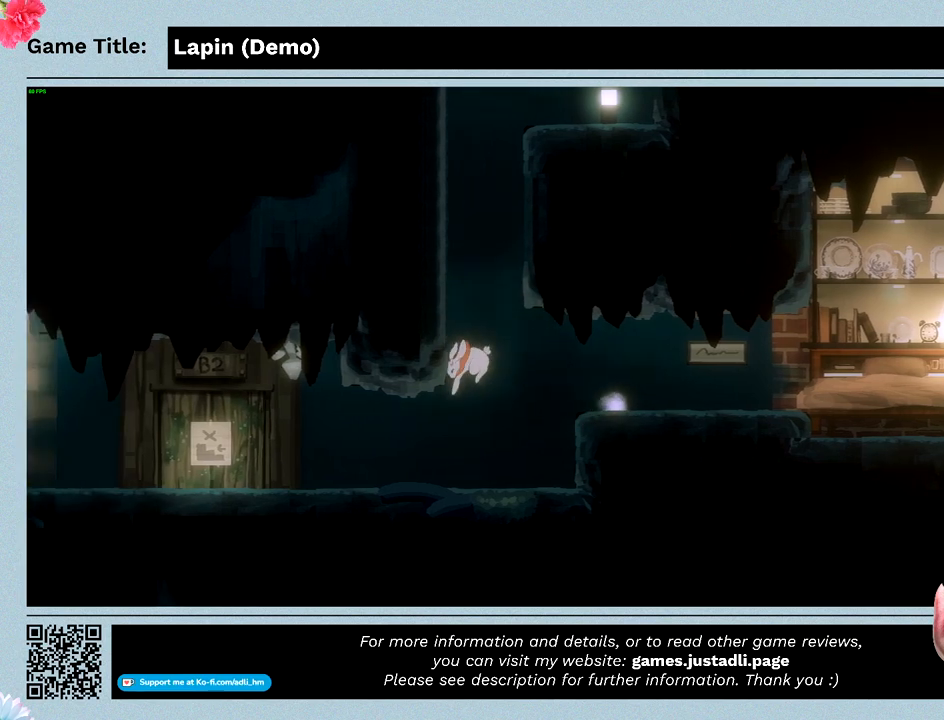
{"keys": ["left", "z"], "mouse": [], "events": [[267, "z", "down"], [300, "left", "down"]]}
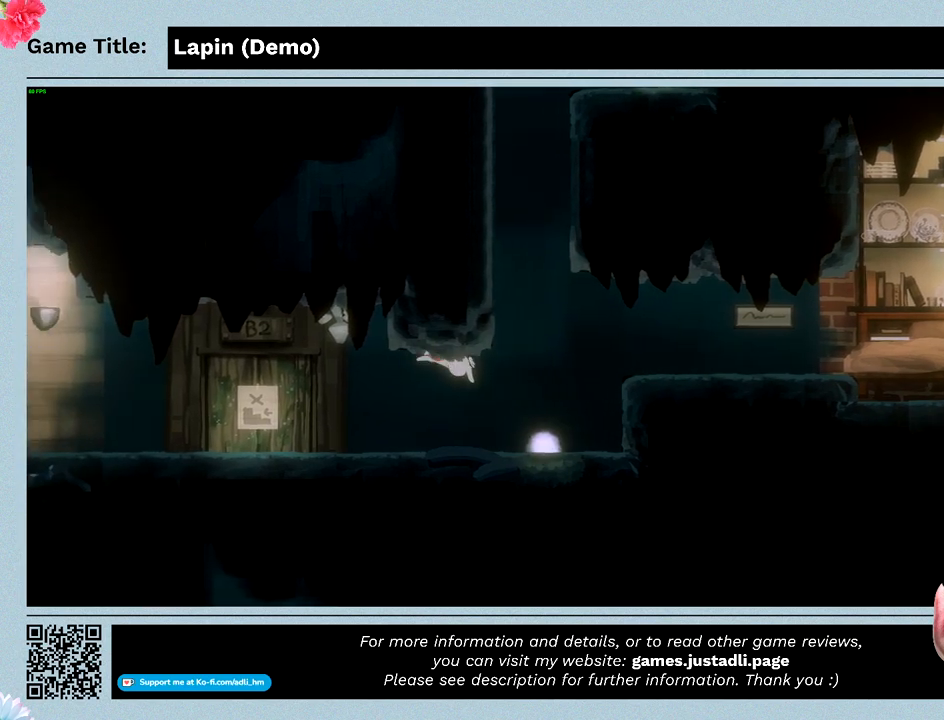
{"keys": ["right"], "mouse": [], "events": [[267, "right", "down"], [333, "z", "up"], [400, "left", "up"]]}
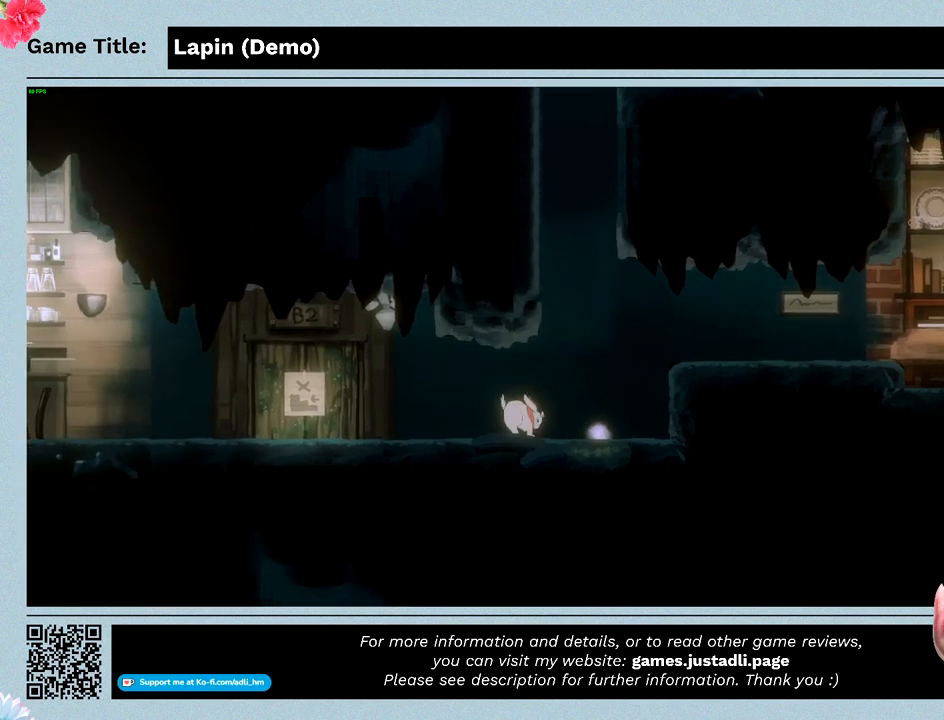
{"keys": ["left", "right", "z"], "mouse": [], "events": [[367, "left", "down"], [400, "z", "down"]]}
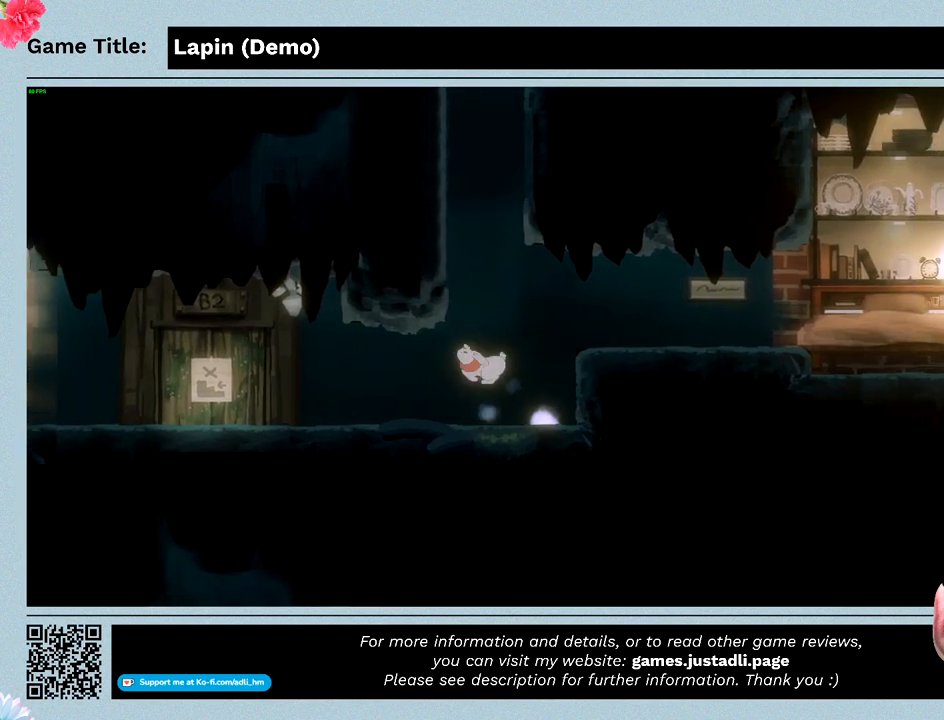
{"keys": ["left", "z"], "mouse": [], "events": [[33, "right", "up"]]}
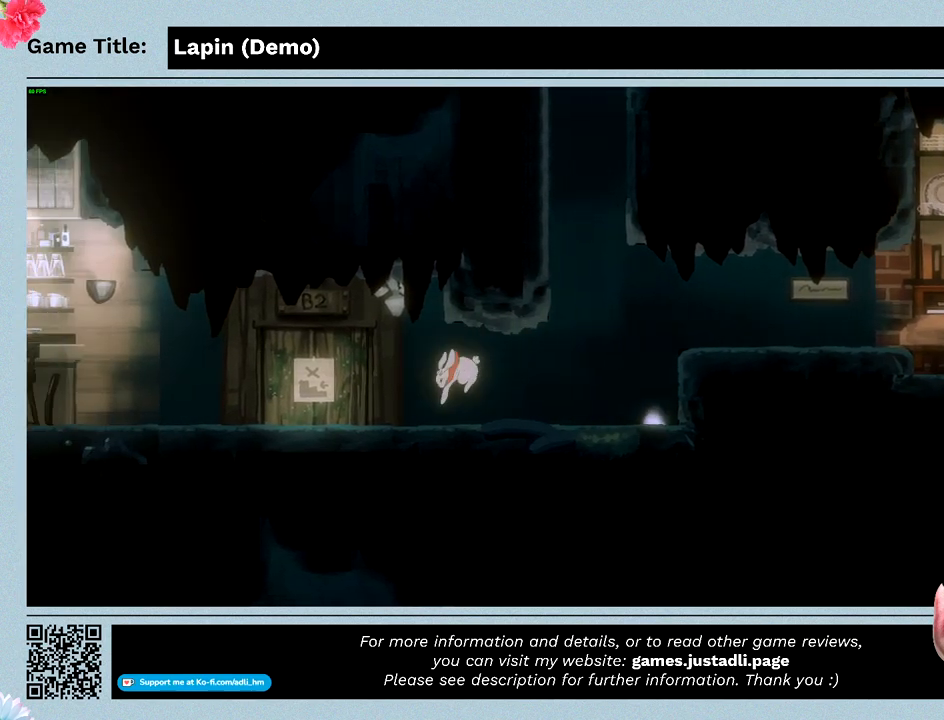
{"keys": ["right", "z"], "mouse": [], "events": [[100, "right", "down"], [100, "z", "up"], [167, "left", "up"], [500, "z", "down"]]}
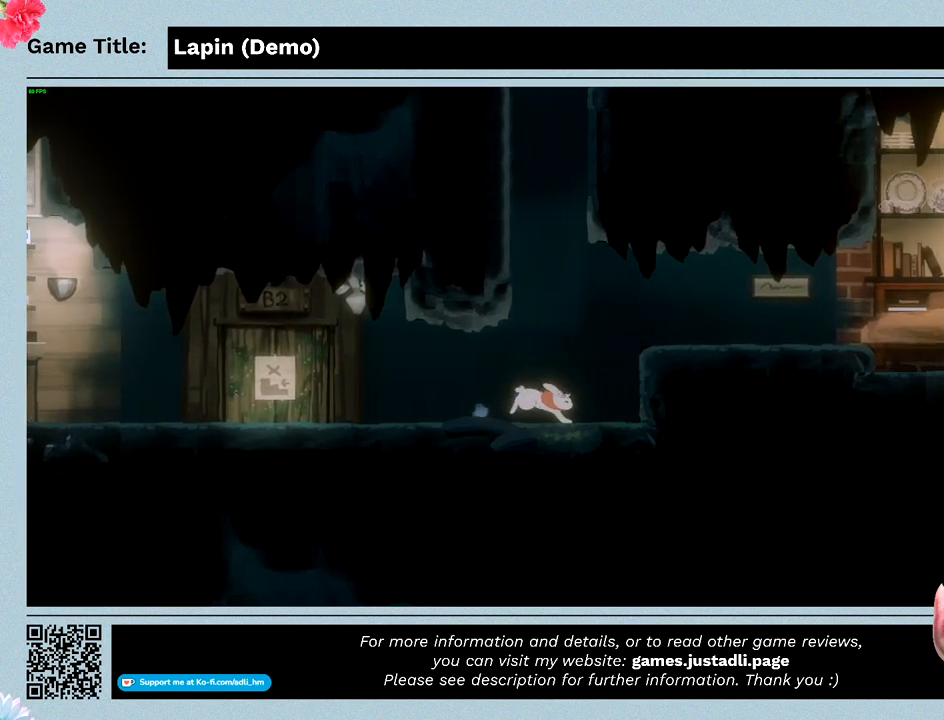
{"keys": ["right", "z"], "mouse": [], "events": []}
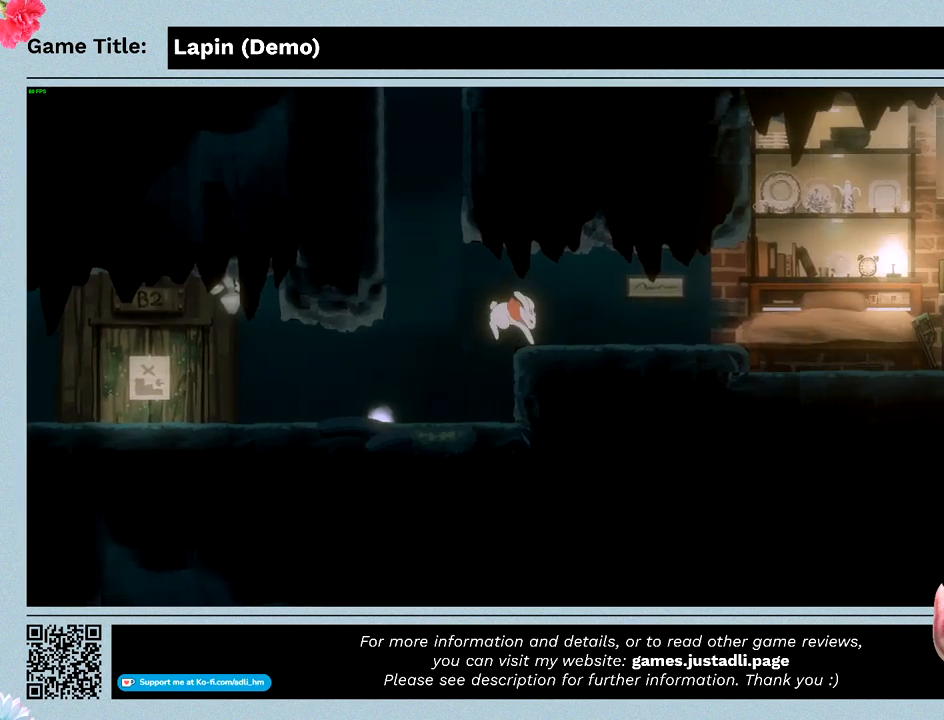
{"keys": ["left", "z"], "mouse": [], "events": [[67, "right", "up"], [100, "z", "up"], [300, "left", "down"], [300, "z", "down"]]}
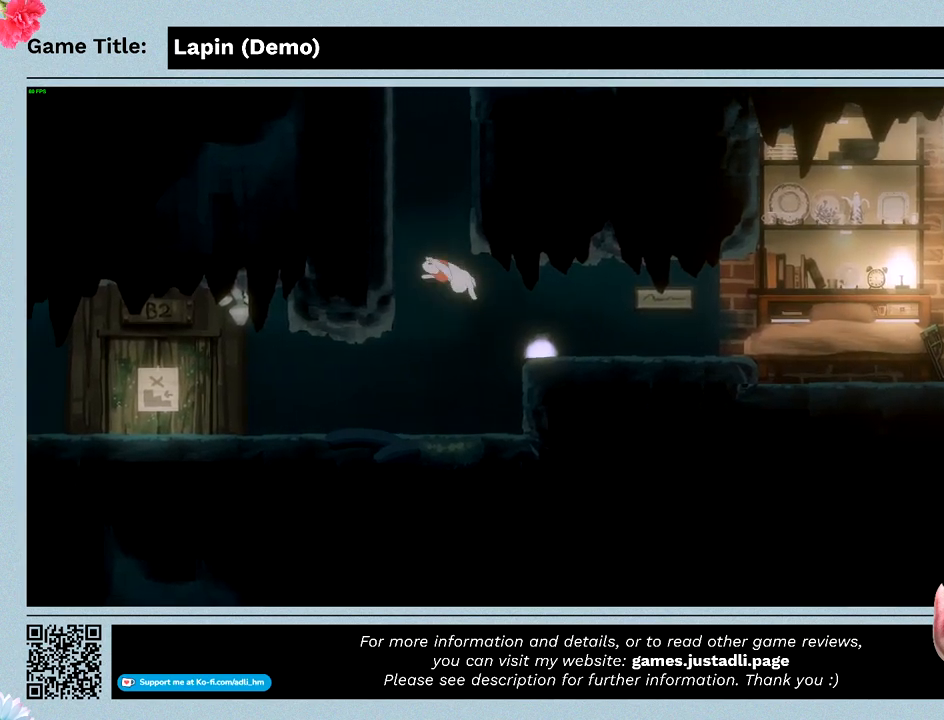
{"keys": ["left", "z"], "mouse": [], "events": []}